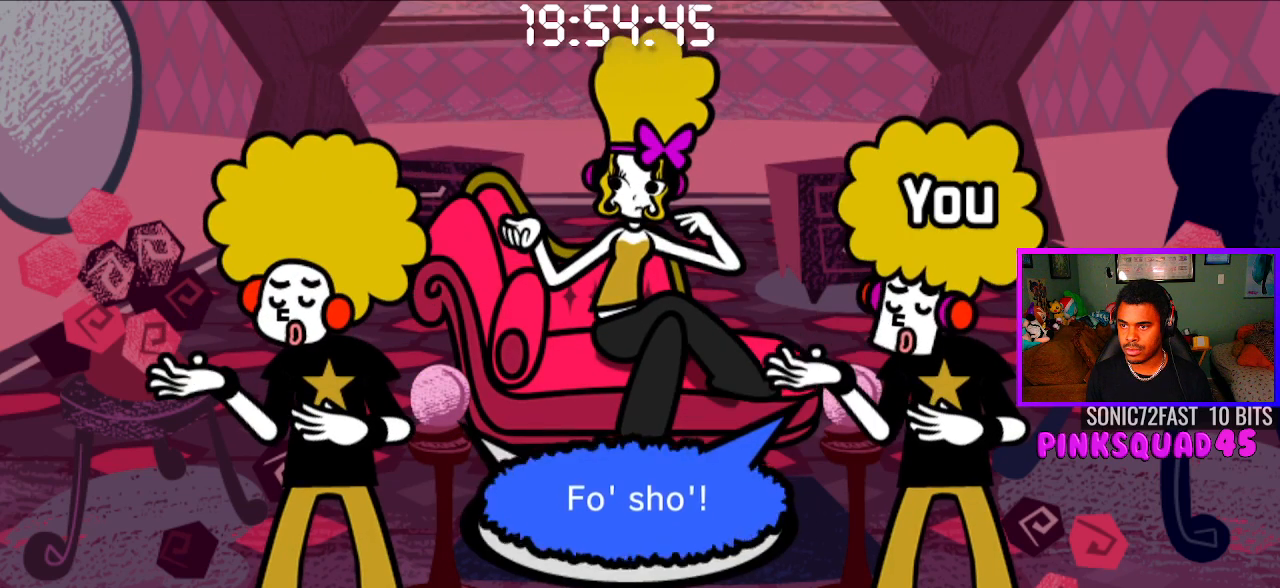
Gameplay with a controller (PlayStation layout); each line is a JSON object with the inputs held at the frame after it. "events" lists button and stick changes between this image and that frame as [ms after this image, input, new state], when the widget could be followed in between. Not read: R1.
{"buttons": [], "left_stick": "center", "right_stick": "center", "events": []}
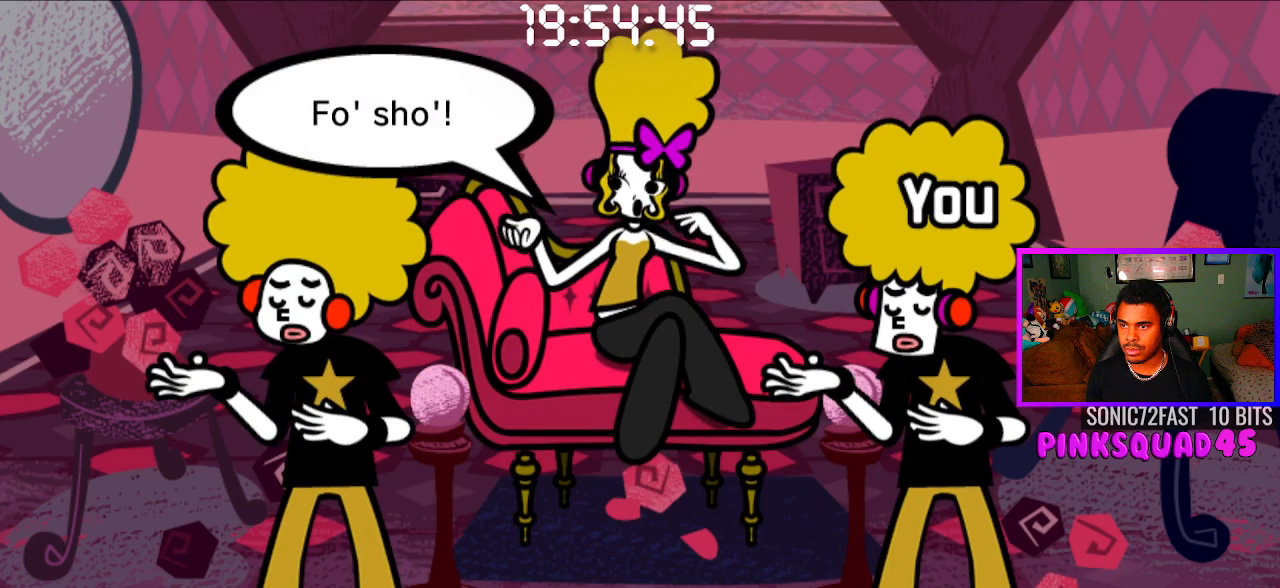
{"buttons": [], "left_stick": "center", "right_stick": "center", "events": [[133, "CROSS", "down"], [183, "CROSS", "up"]]}
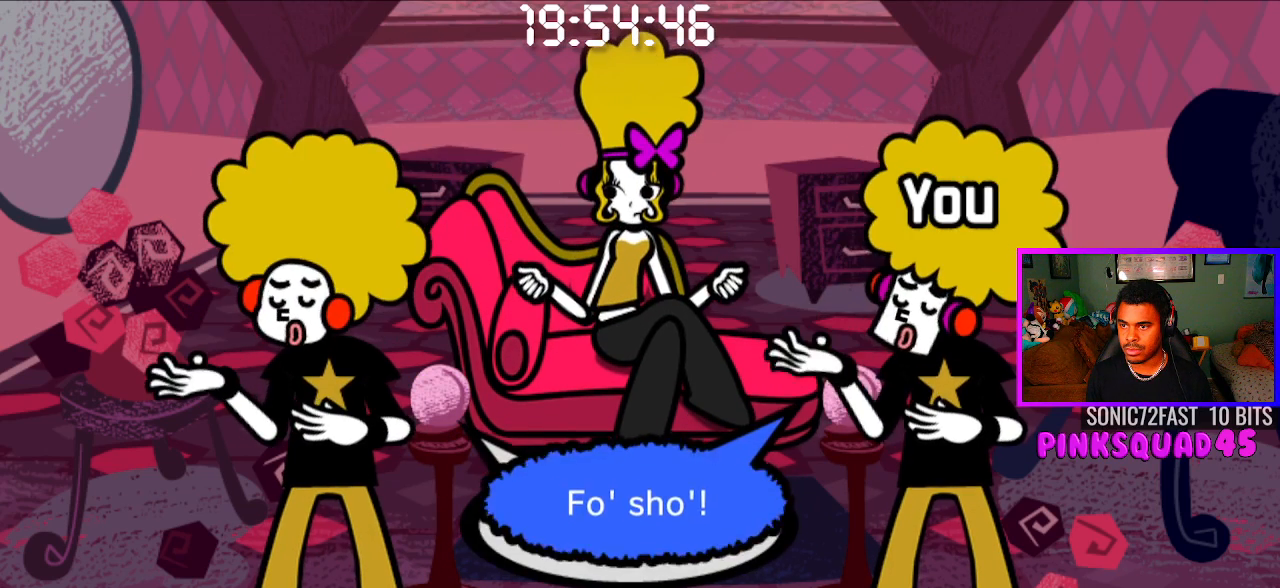
{"buttons": [], "left_stick": "center", "right_stick": "center", "events": []}
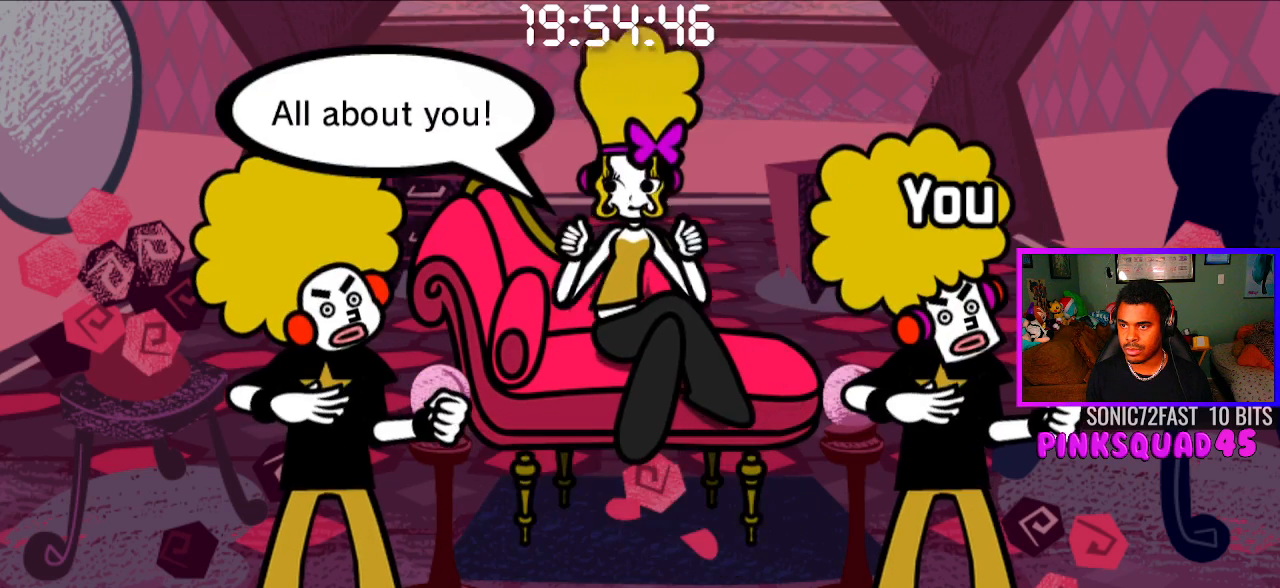
{"buttons": [], "left_stick": "center", "right_stick": "center", "events": []}
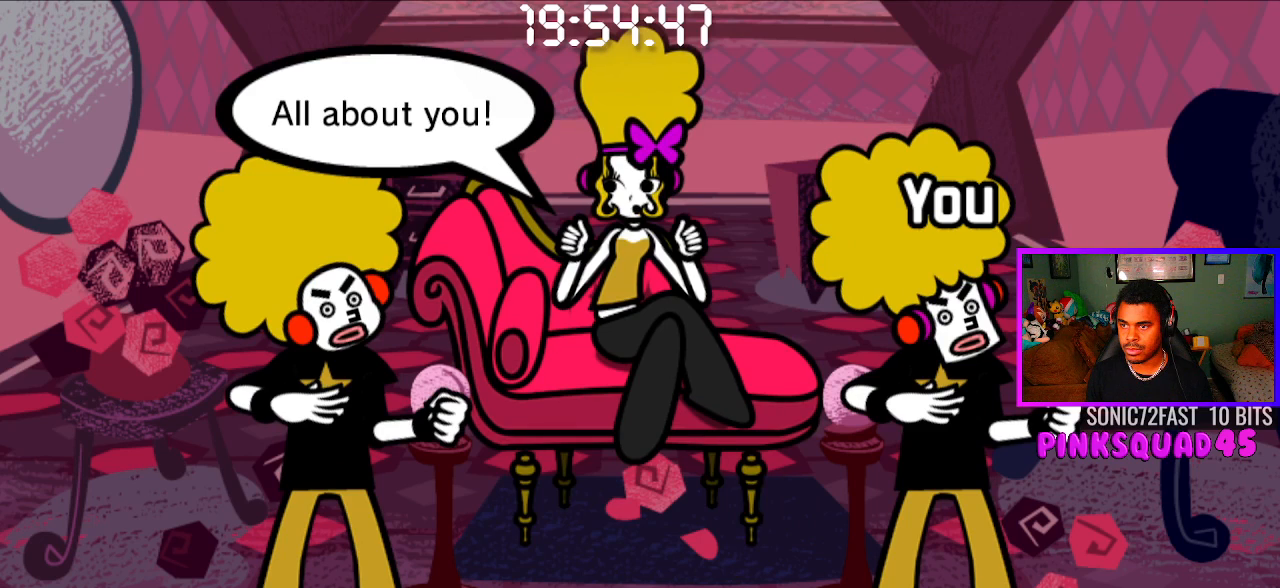
{"buttons": [], "left_stick": "center", "right_stick": "center", "events": [[133, "CROSS", "down"], [183, "CROSS", "up"]]}
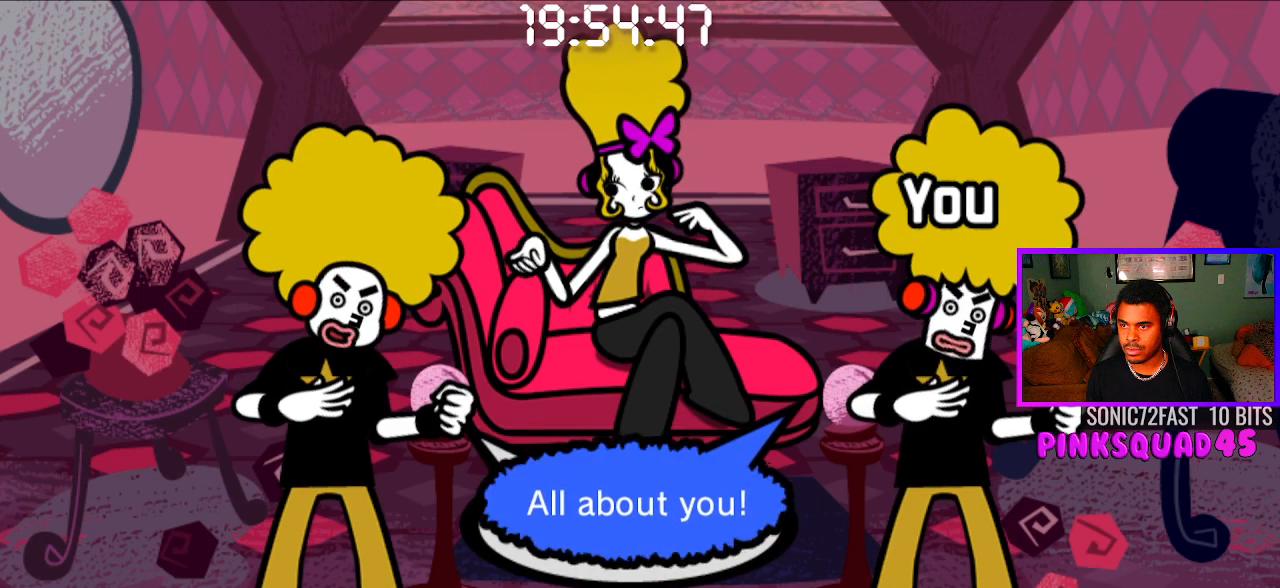
{"buttons": [], "left_stick": "center", "right_stick": "center", "events": []}
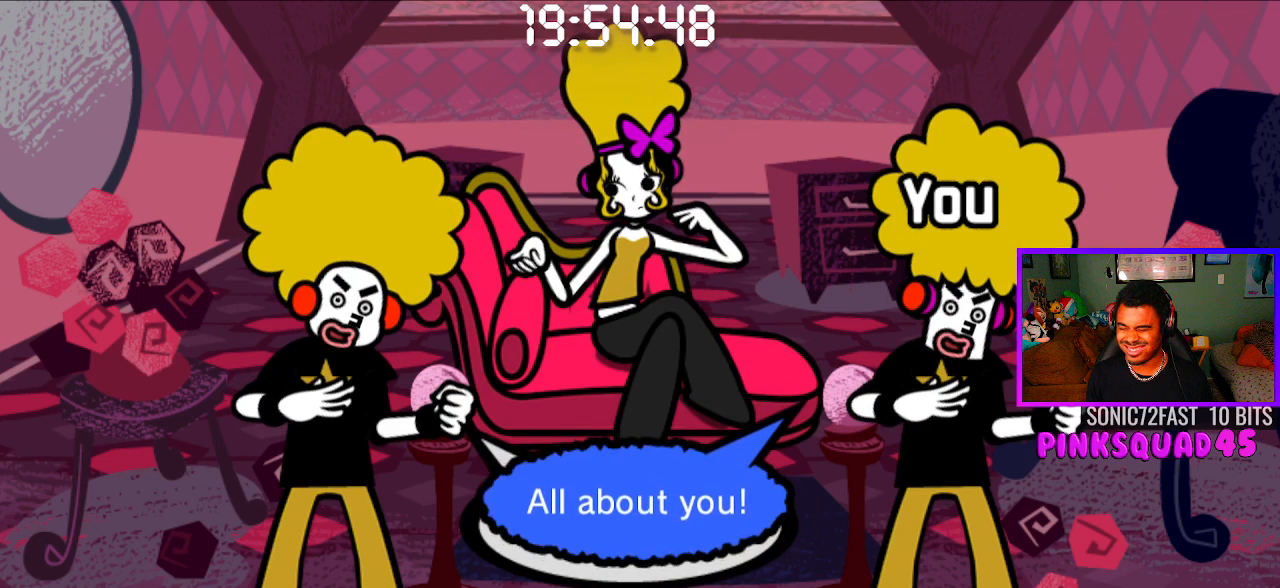
{"buttons": [], "left_stick": "center", "right_stick": "center", "events": []}
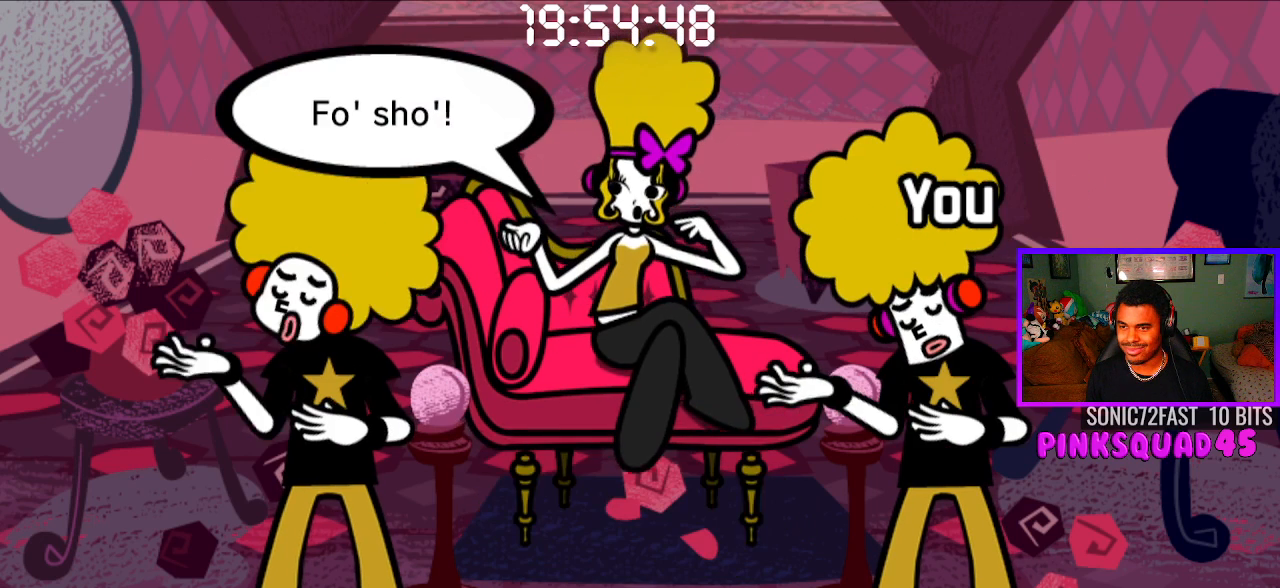
{"buttons": [], "left_stick": "center", "right_stick": "center", "events": [[33, "CROSS", "down"], [100, "CROSS", "up"]]}
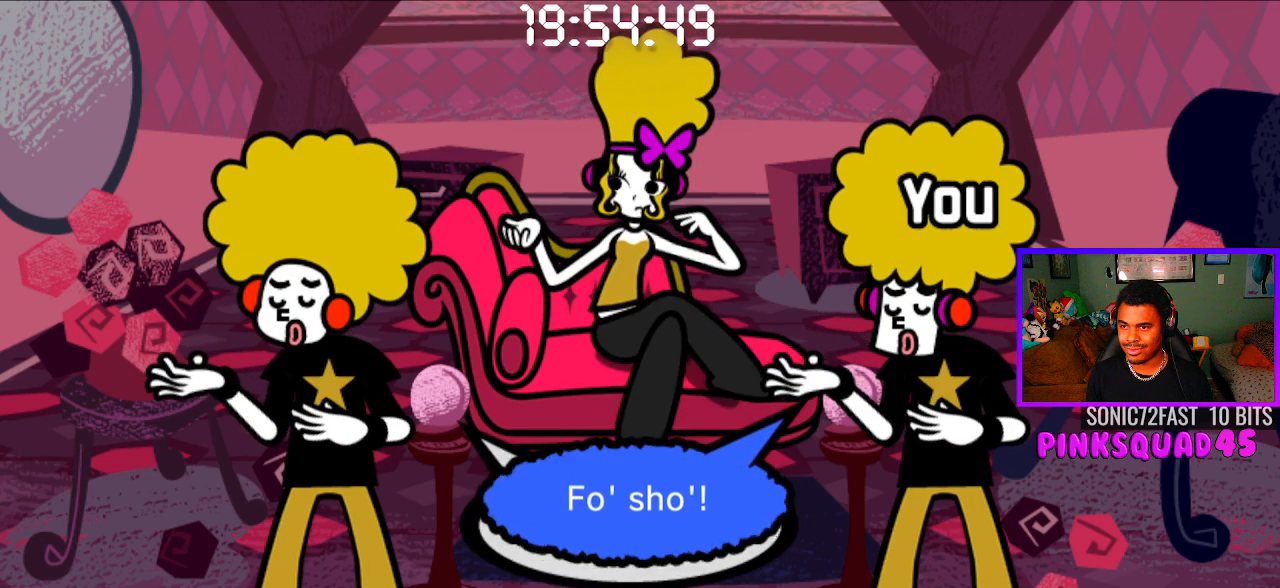
{"buttons": [], "left_stick": "center", "right_stick": "center", "events": []}
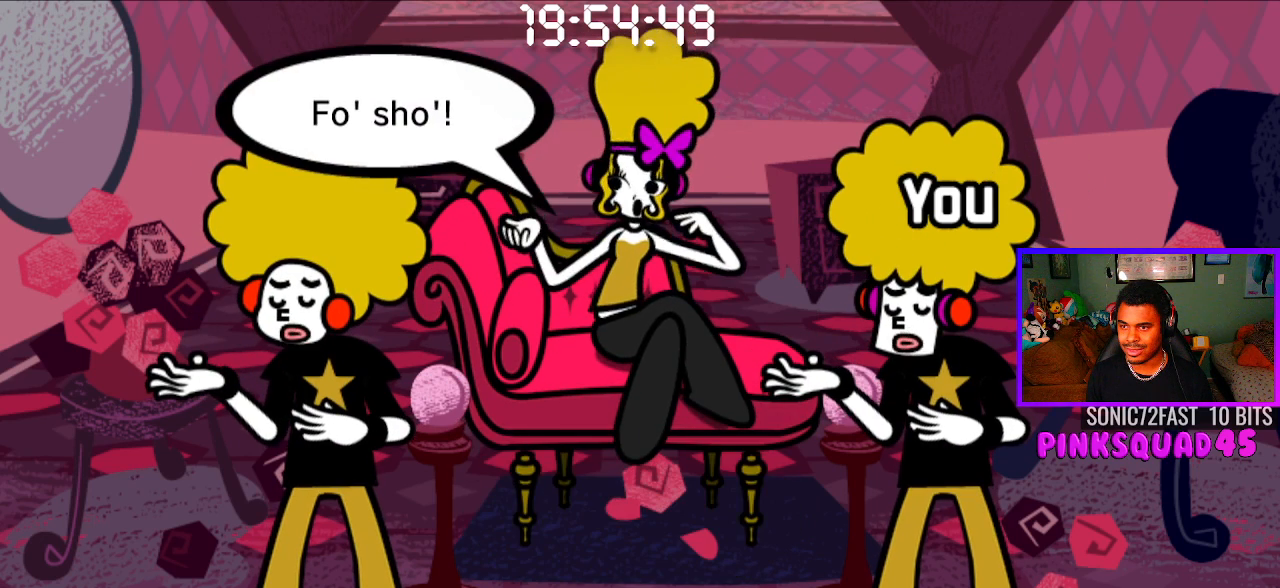
{"buttons": [], "left_stick": "center", "right_stick": "center", "events": [[50, "CROSS", "down"], [150, "CROSS", "up"]]}
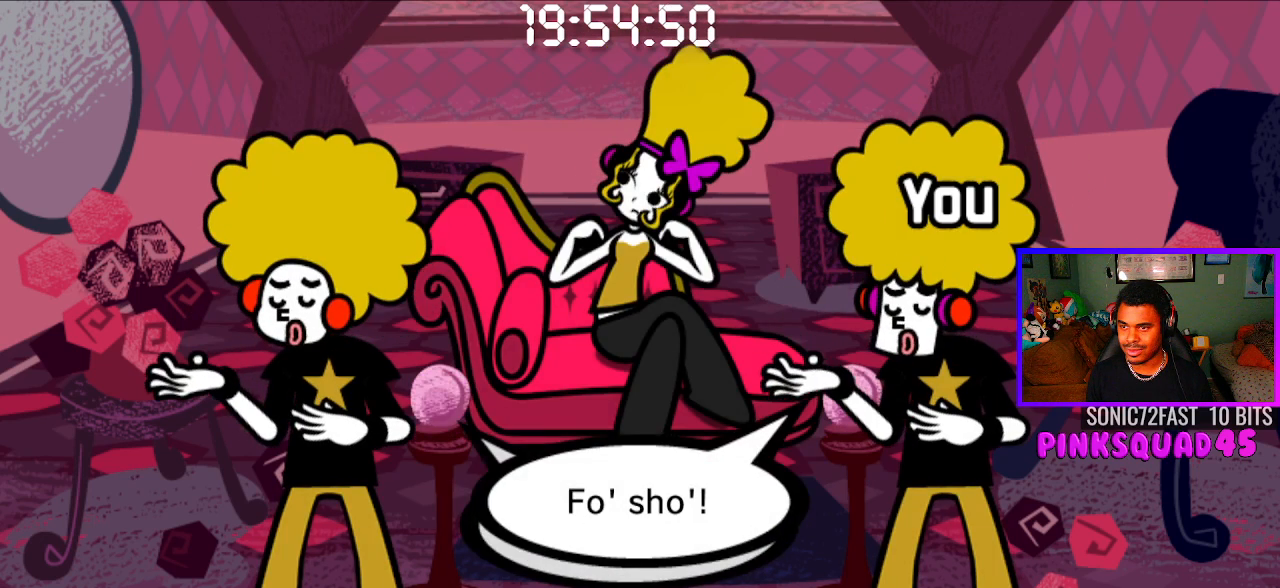
{"buttons": [], "left_stick": "center", "right_stick": "center", "events": []}
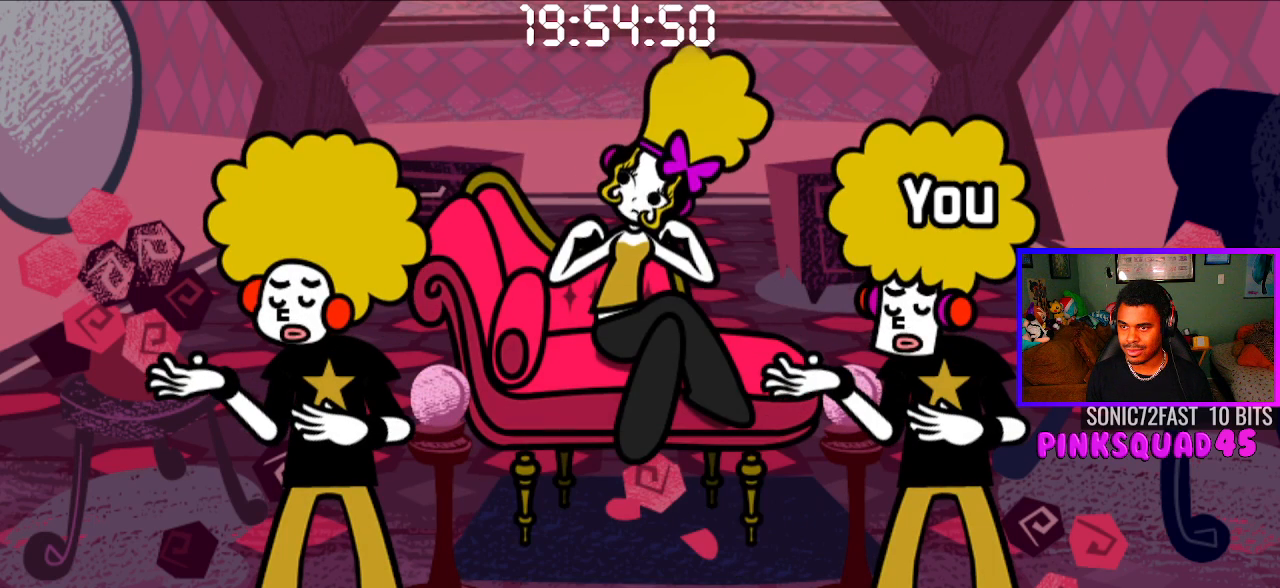
{"buttons": [], "left_stick": "center", "right_stick": "center", "events": []}
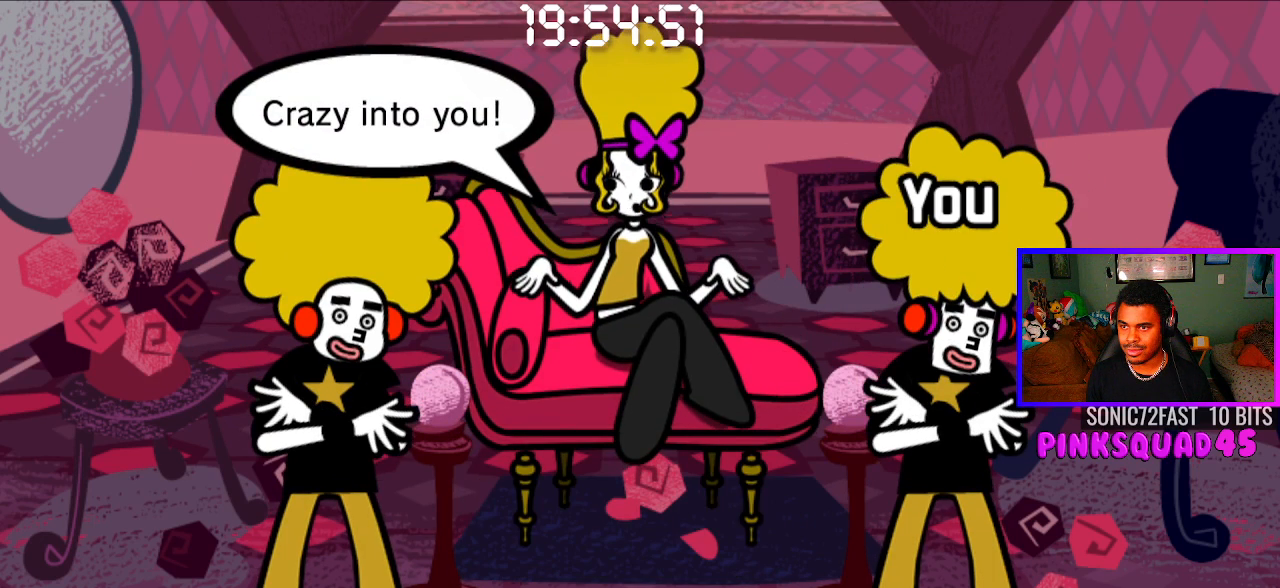
{"buttons": [], "left_stick": "center", "right_stick": "center", "events": []}
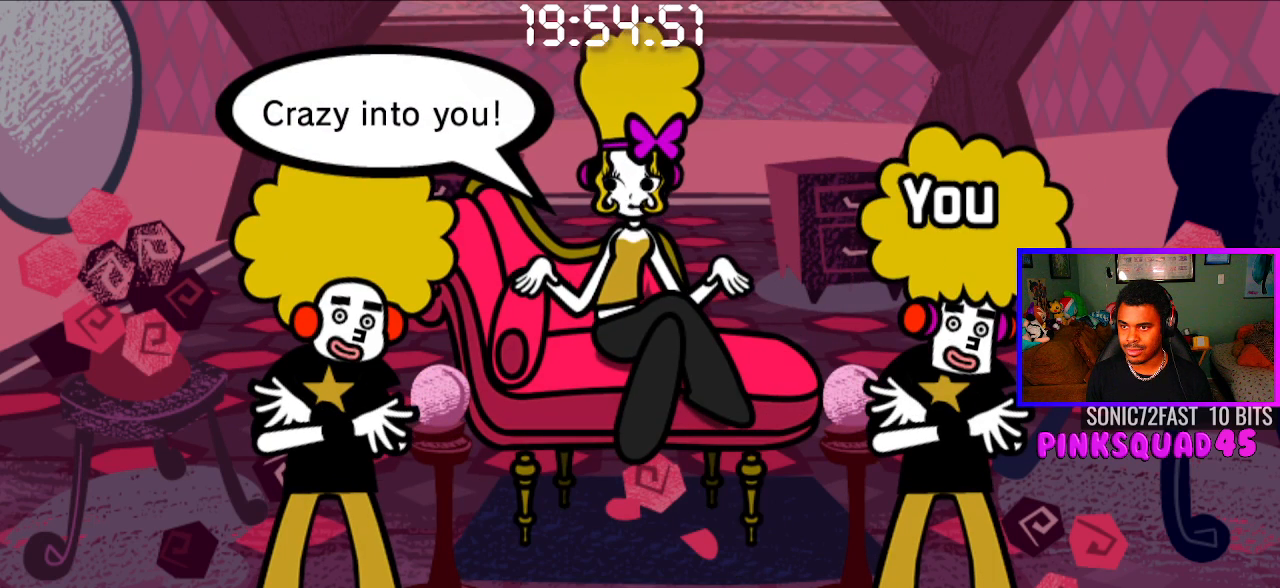
{"buttons": [], "left_stick": "center", "right_stick": "center", "events": [[33, "CROSS", "down"], [117, "CROSS", "up"]]}
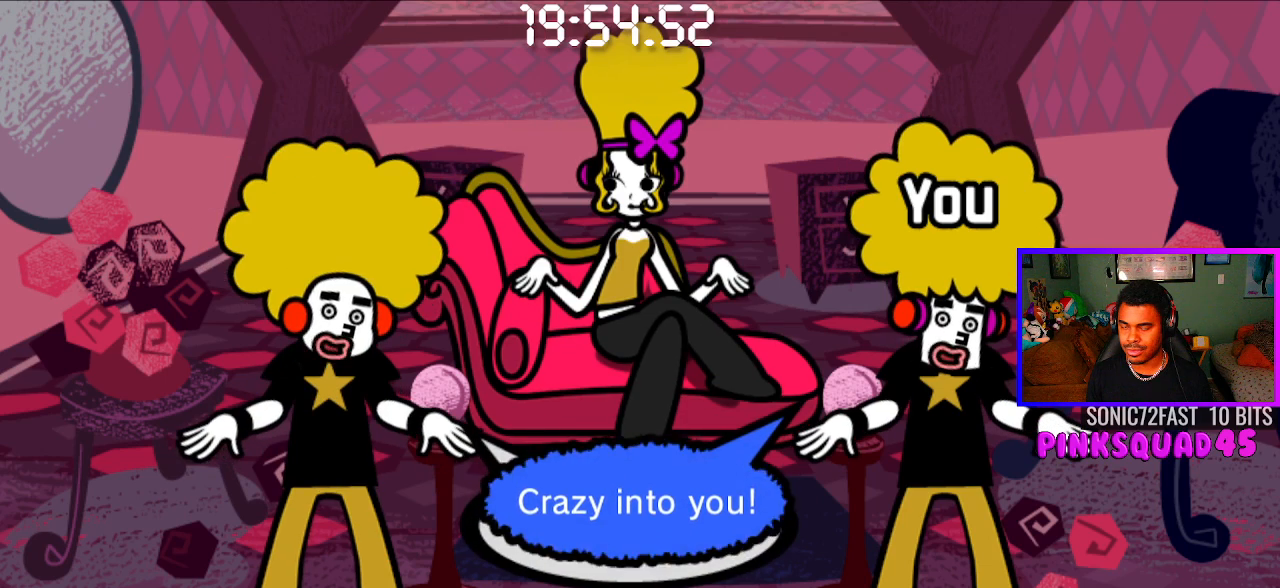
{"buttons": [], "left_stick": "center", "right_stick": "center", "events": []}
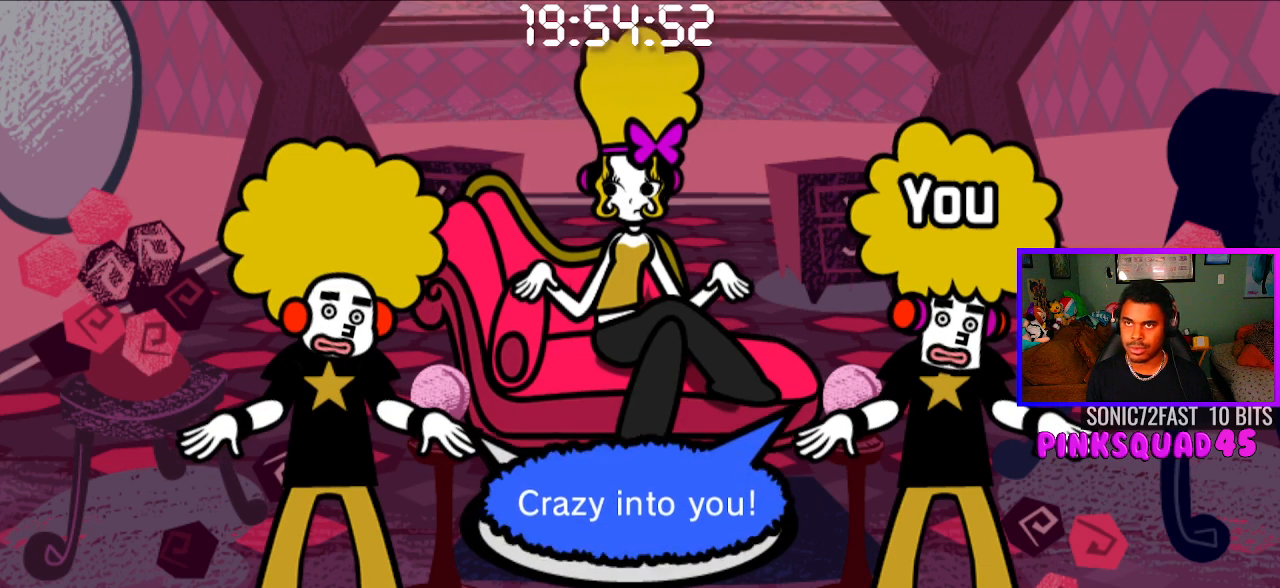
{"buttons": [], "left_stick": "center", "right_stick": "center", "events": []}
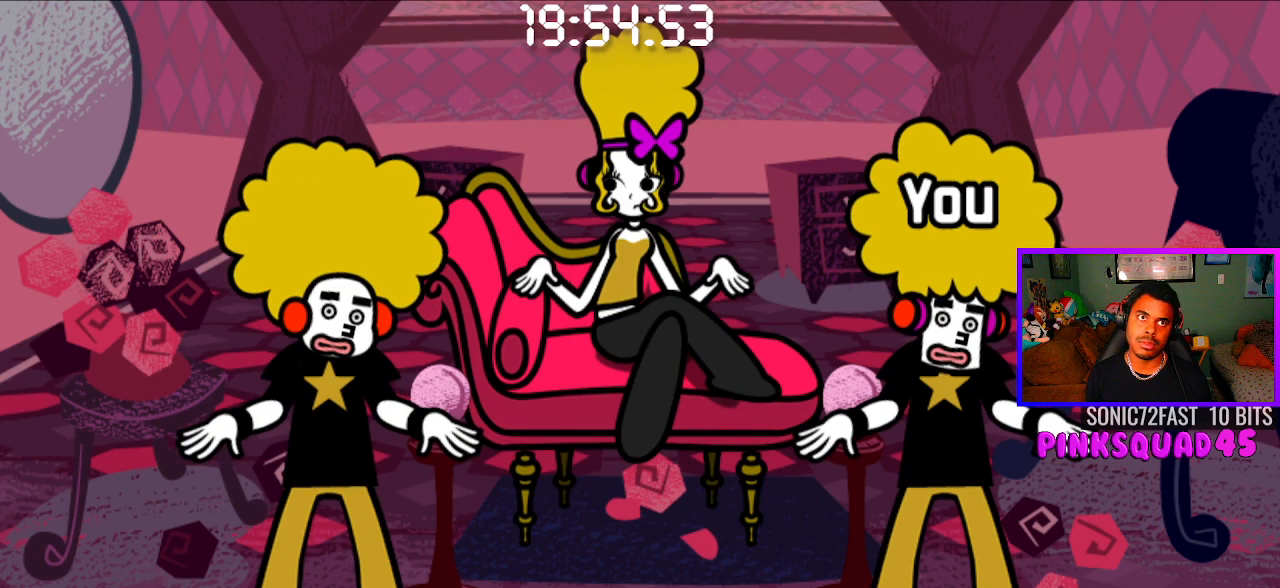
{"buttons": [], "left_stick": "center", "right_stick": "center", "events": []}
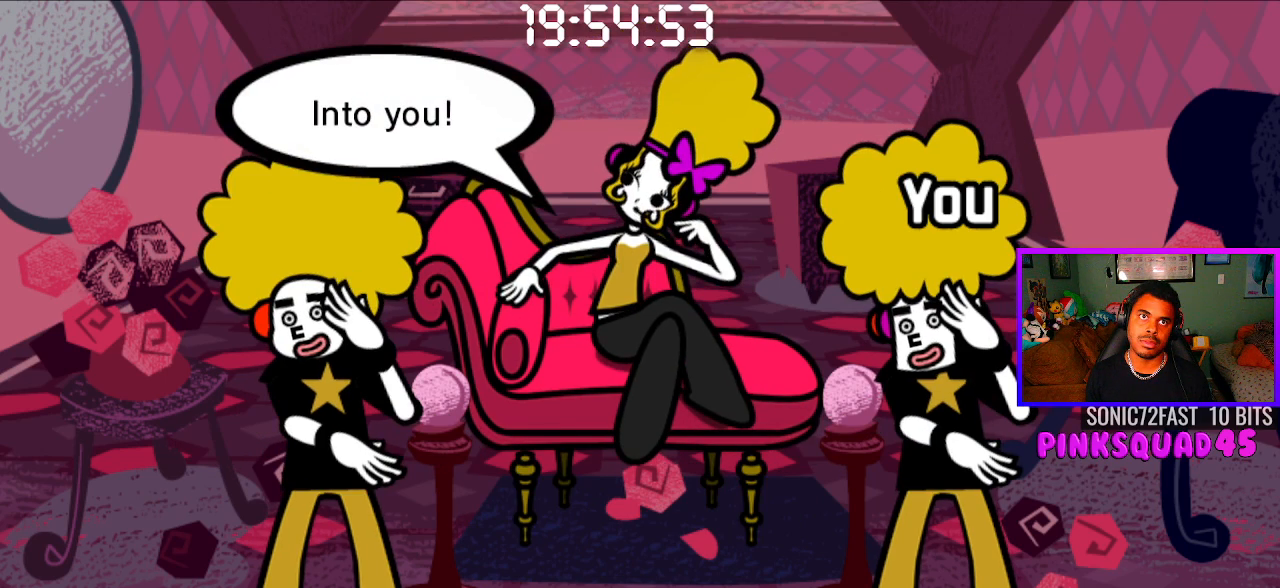
{"buttons": [], "left_stick": "center", "right_stick": "center", "events": [[383, "CROSS", "down"], [450, "CROSS", "up"]]}
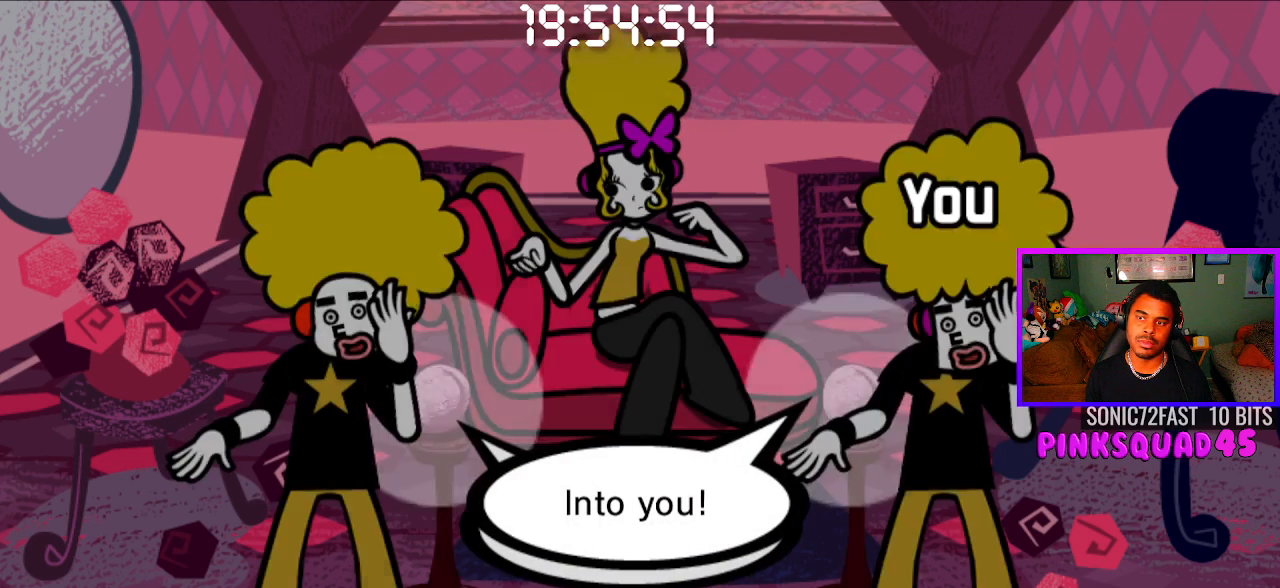
{"buttons": [], "left_stick": "center", "right_stick": "center", "events": []}
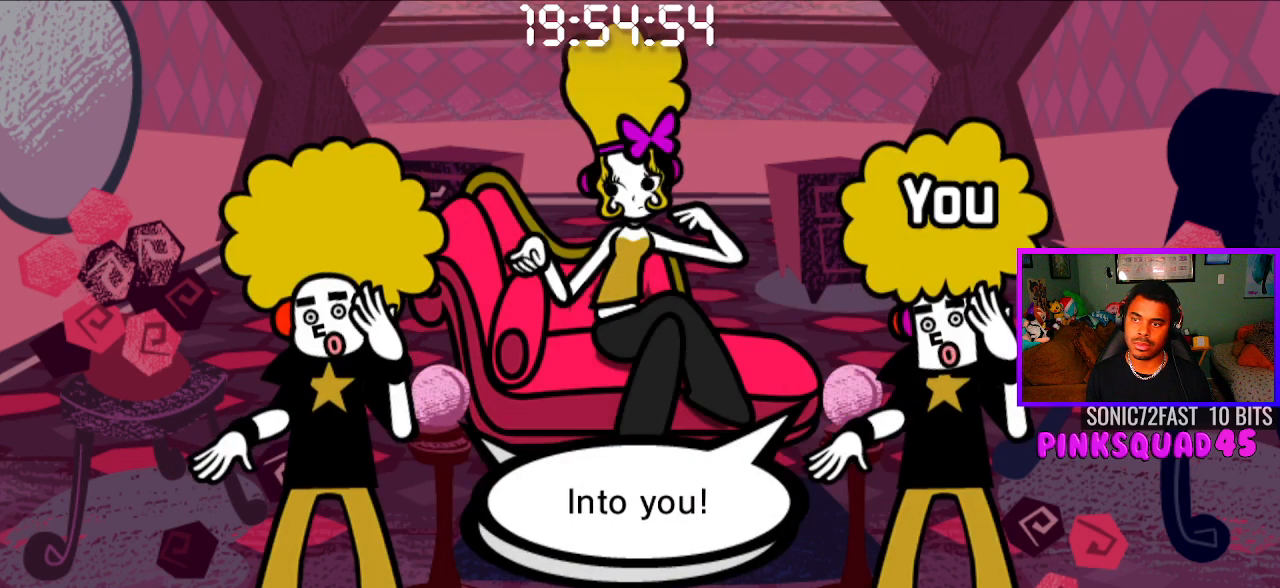
{"buttons": [], "left_stick": "center", "right_stick": "center", "events": []}
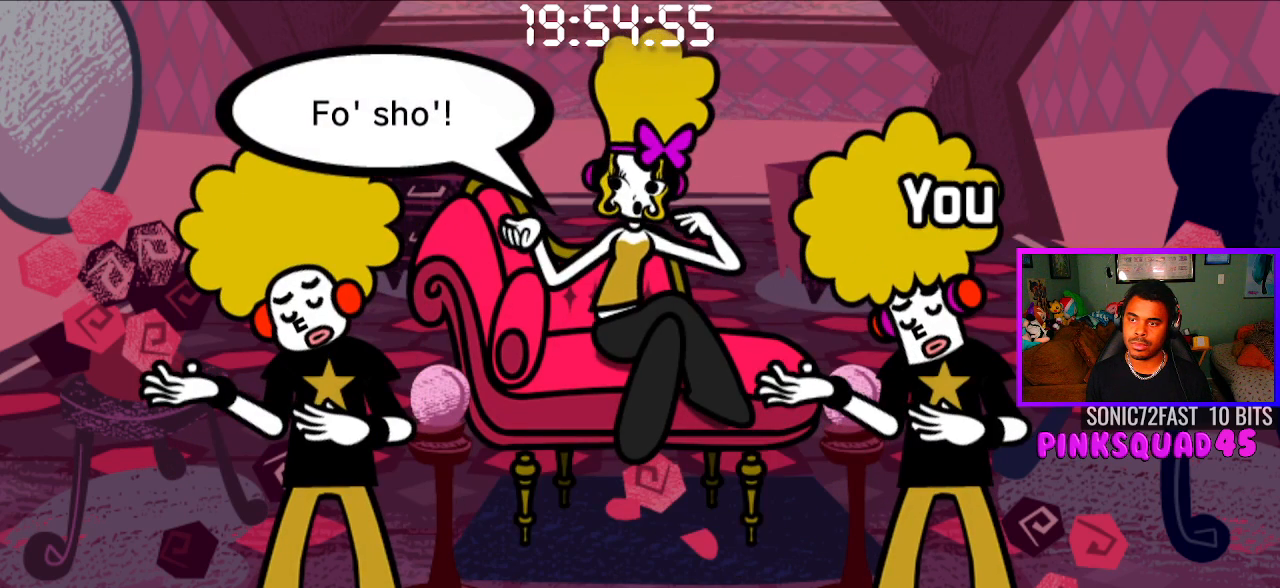
{"buttons": [], "left_stick": "center", "right_stick": "center", "events": [[167, "CROSS", "down"], [250, "CROSS", "up"]]}
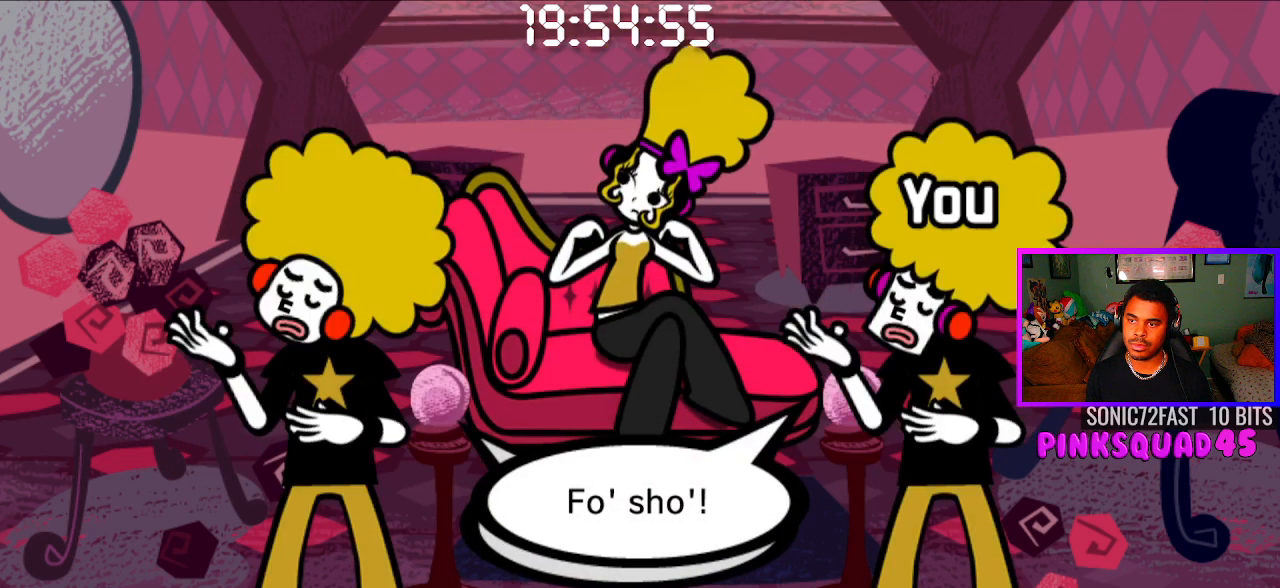
{"buttons": [], "left_stick": "center", "right_stick": "center", "events": []}
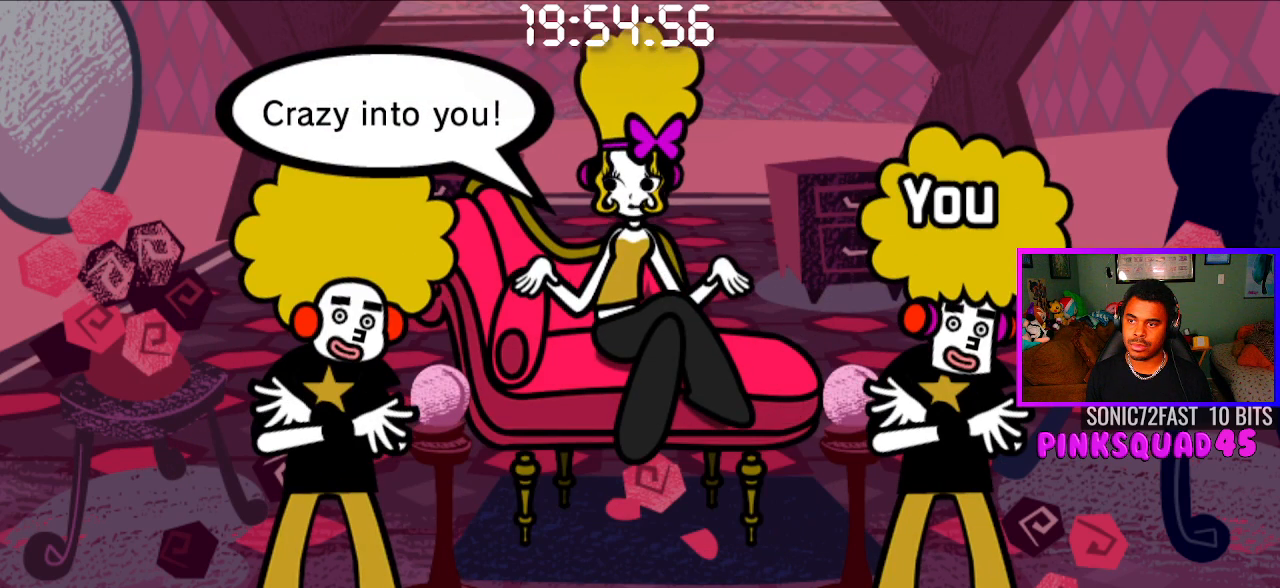
{"buttons": [], "left_stick": "center", "right_stick": "center", "events": []}
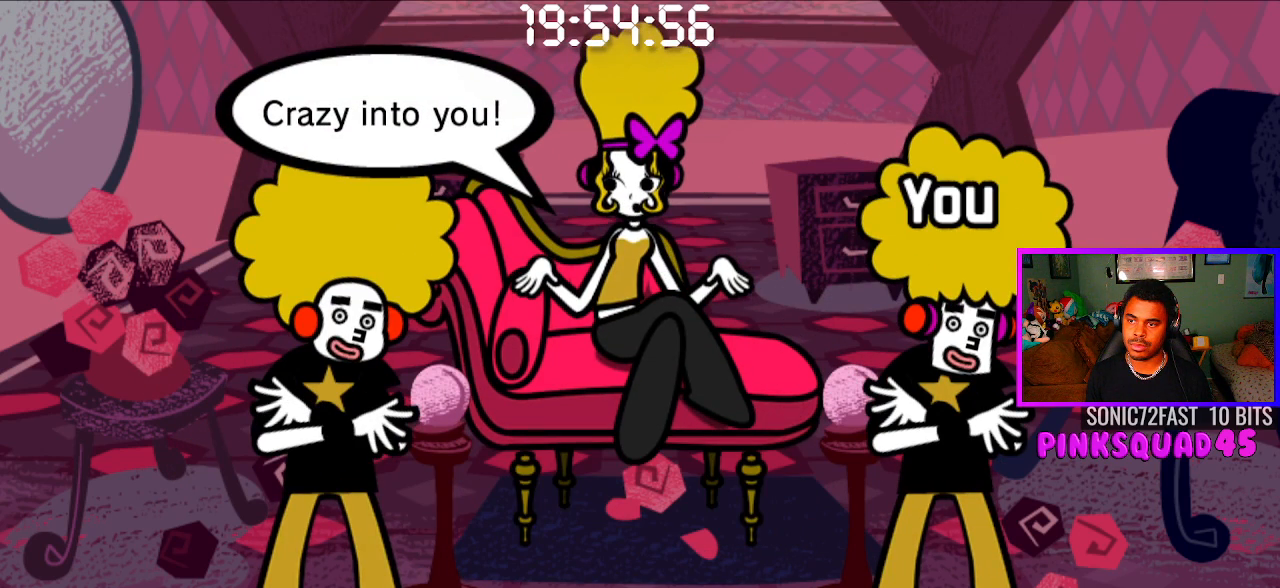
{"buttons": [], "left_stick": "center", "right_stick": "center", "events": [[317, "CROSS", "down"], [367, "CROSS", "up"]]}